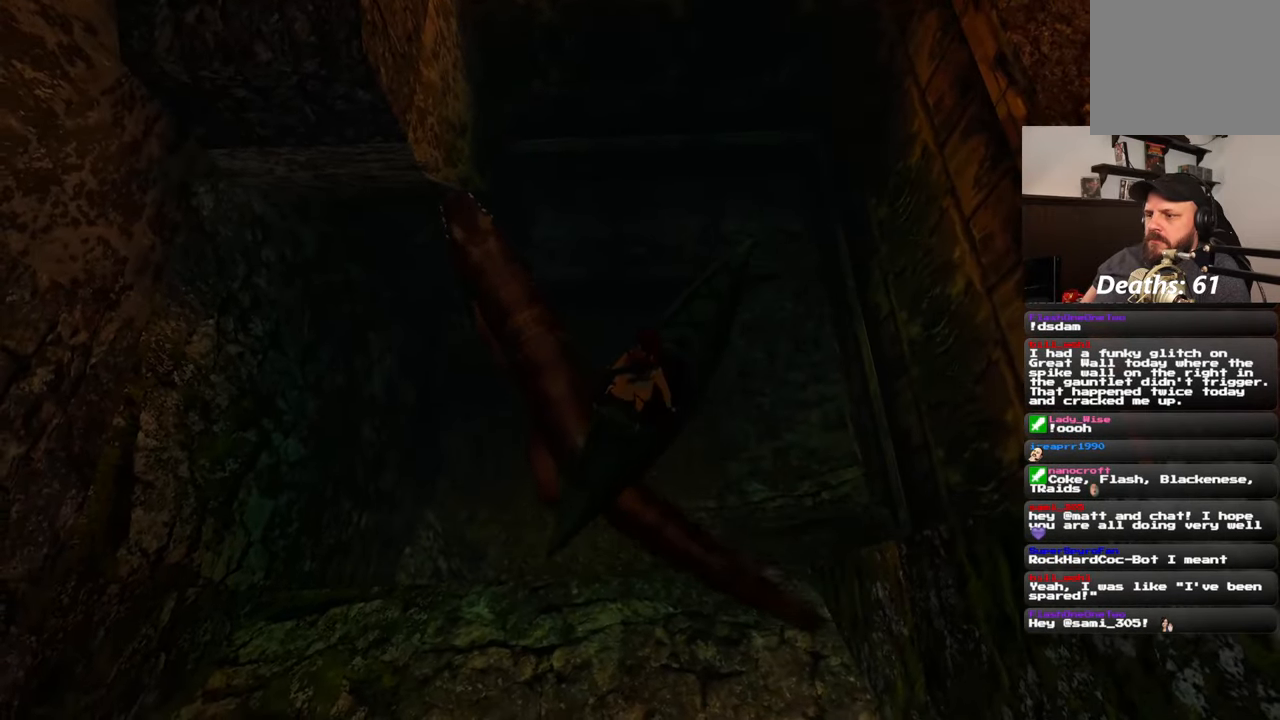
Gameplay with a controller (PlayStation layout); each line is a JSON object with the inputs held at the frame after it. "events" lists button and stick changes between this image and that frame as [ms after this image, input, new state], when the widget could be followed in between. Not read: L2 L3 R2 R3.
{"buttons": [], "left_stick": "center", "right_stick": "center", "events": []}
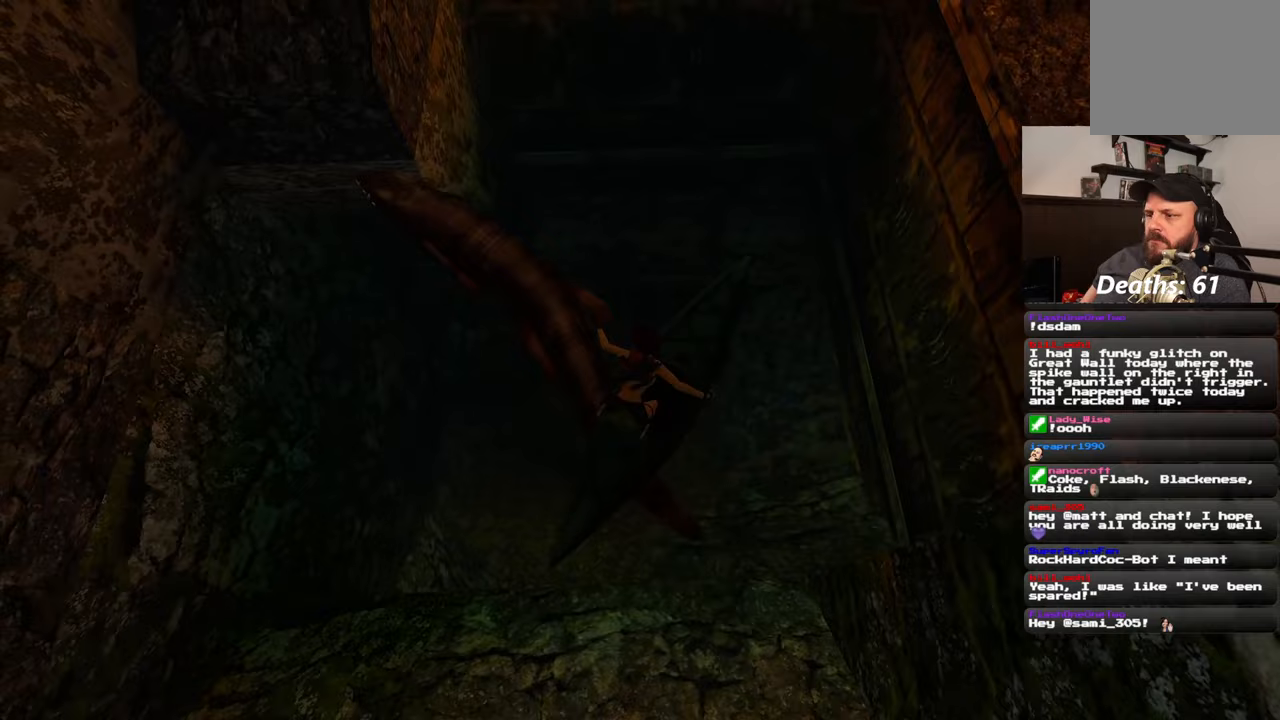
{"buttons": [], "left_stick": "center", "right_stick": "center", "events": []}
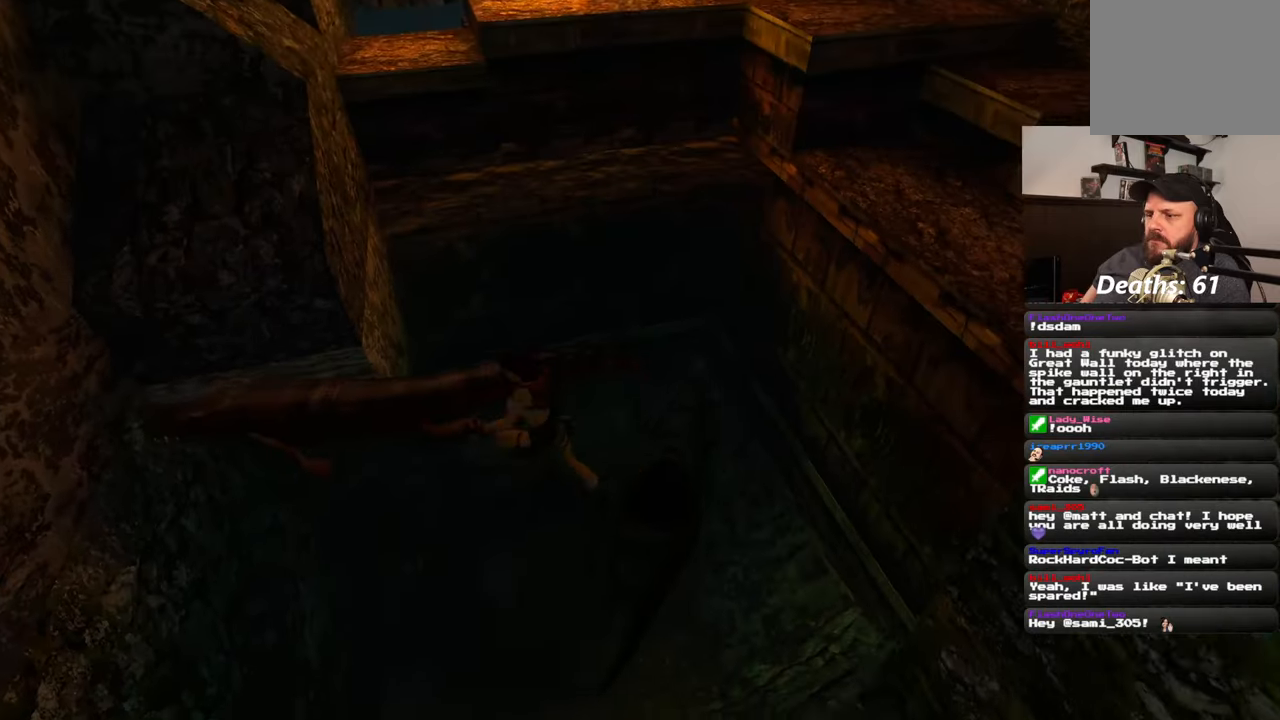
{"buttons": [], "left_stick": "up", "right_stick": "center", "events": [[417, "left_stick", "up"]]}
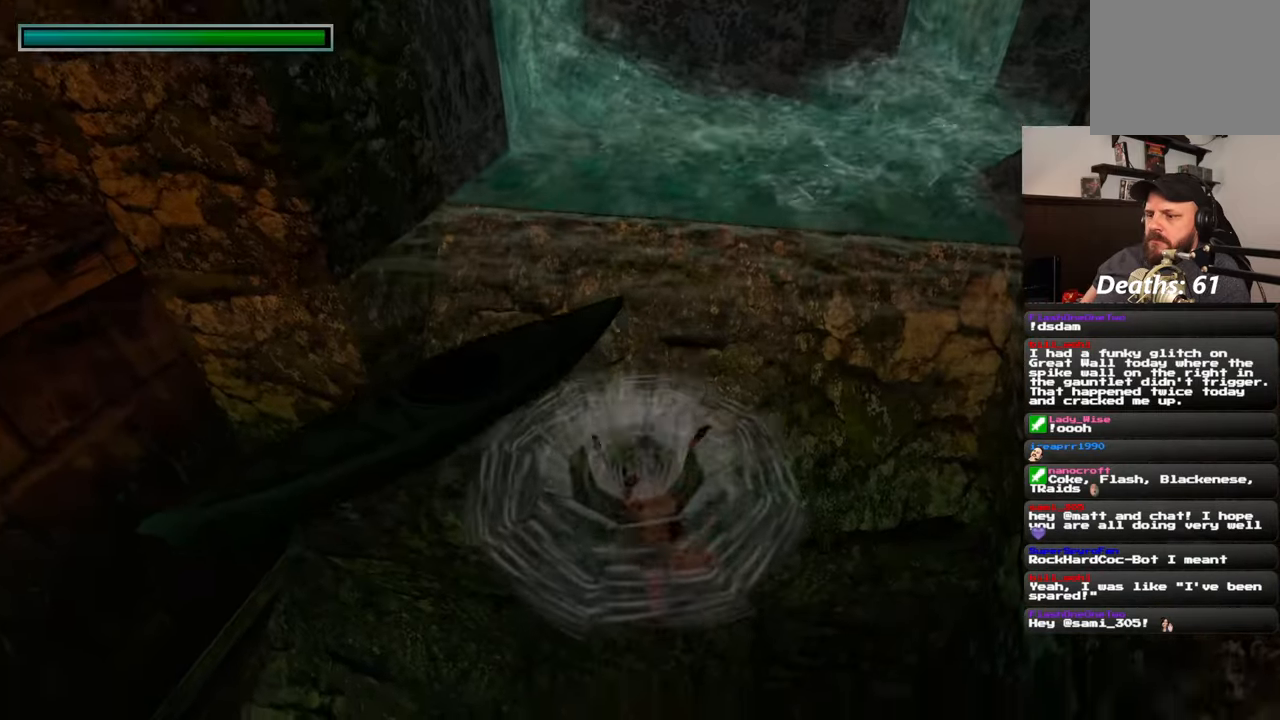
{"buttons": [], "left_stick": "up-right", "right_stick": "down-right", "events": [[200, "right_stick", "down-right"], [233, "left_stick", "up-right"]]}
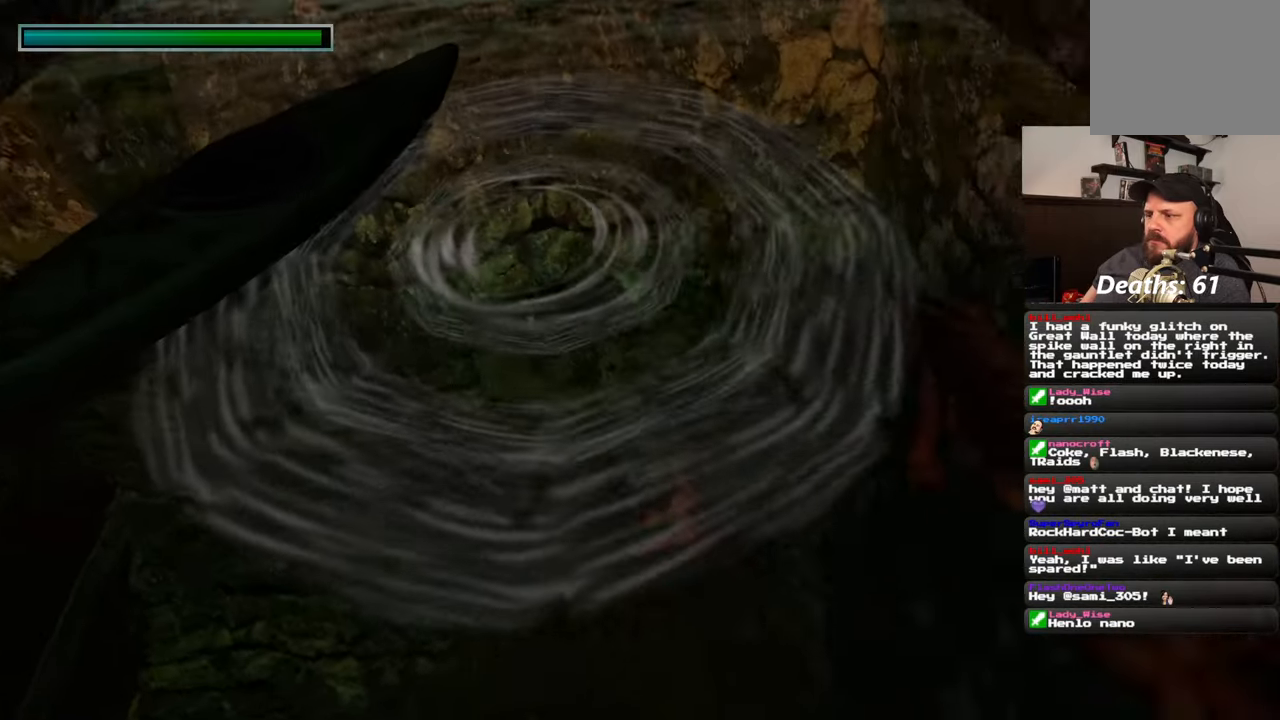
{"buttons": [], "left_stick": "up-right", "right_stick": "center", "events": [[83, "right_stick", "right"], [433, "right_stick", "center"]]}
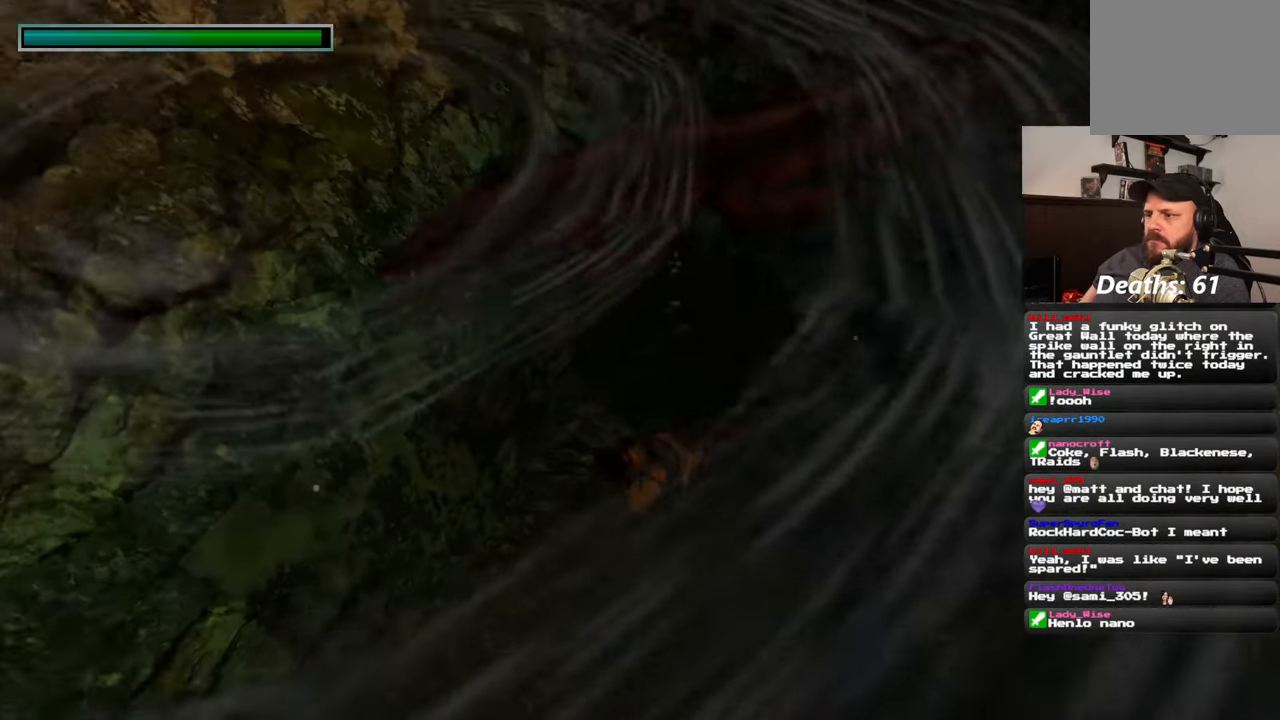
{"buttons": [], "left_stick": "up", "right_stick": "left", "events": [[167, "right_stick", "up-left"], [417, "left_stick", "up"], [417, "right_stick", "left"]]}
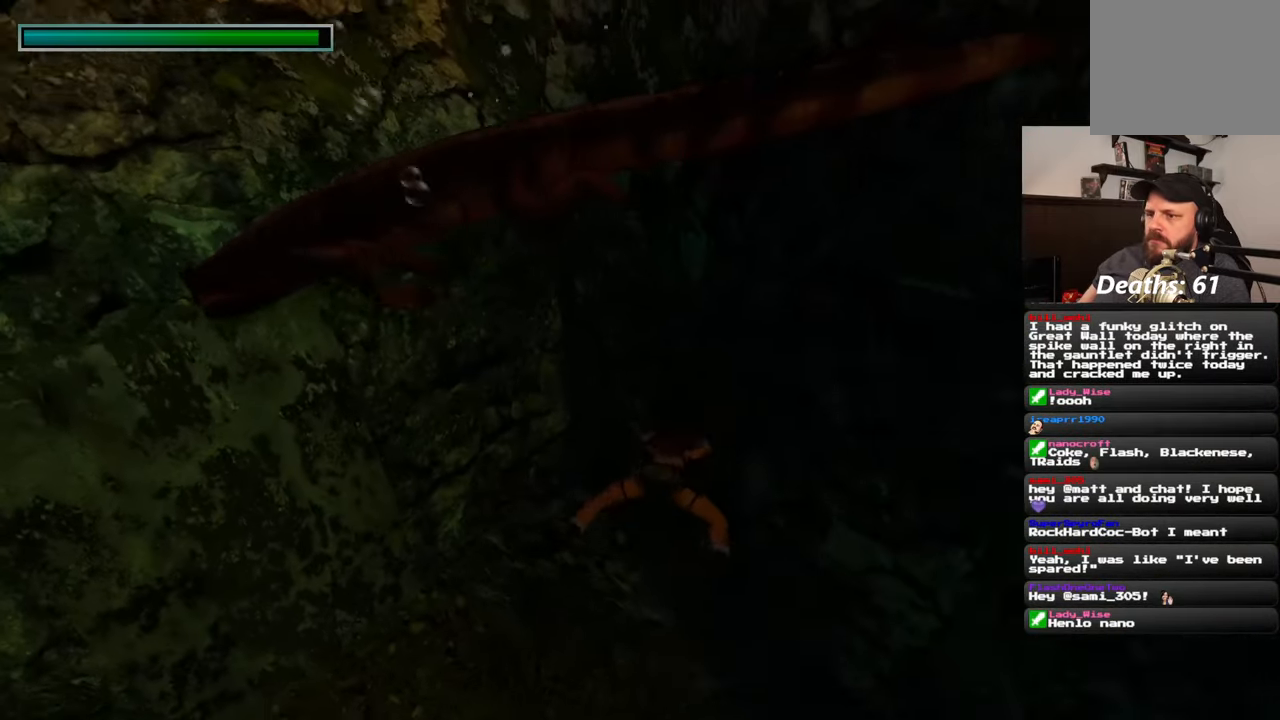
{"buttons": [], "left_stick": "up", "right_stick": "left", "events": []}
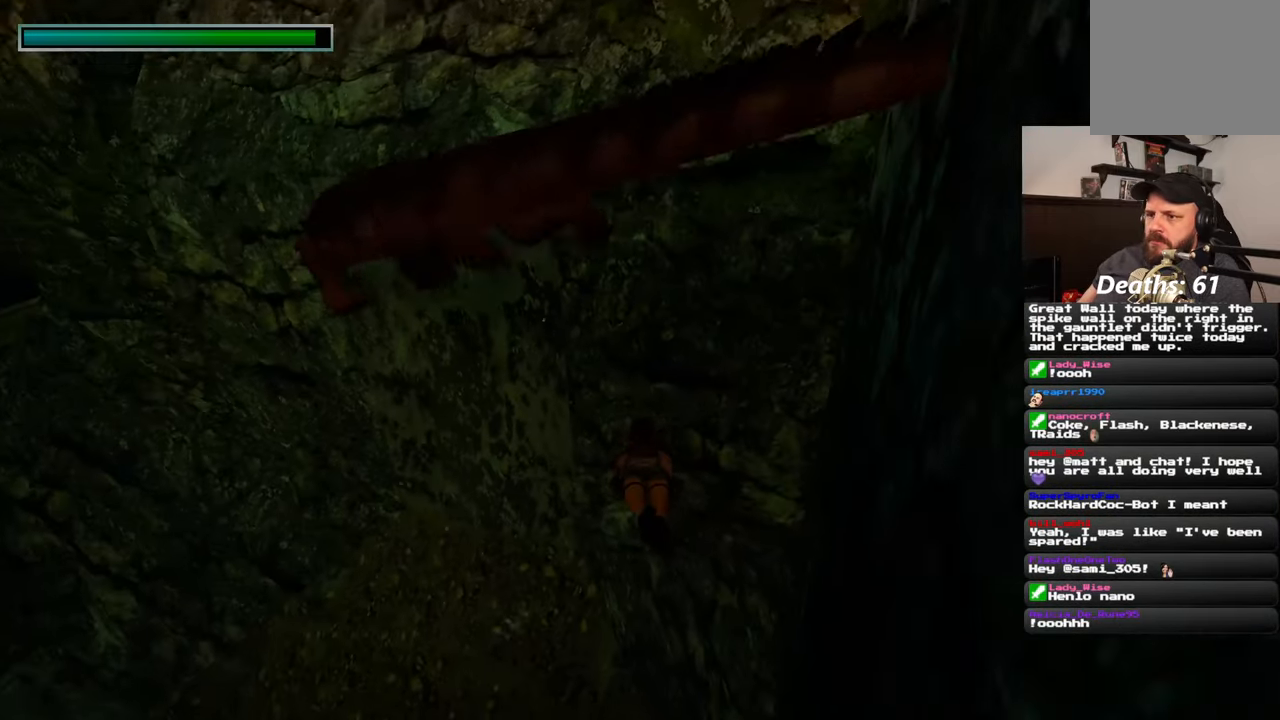
{"buttons": [], "left_stick": "left", "right_stick": "up-left", "events": [[167, "right_stick", "up-left"], [183, "left_stick", "up-left"], [300, "right_stick", "up"], [450, "left_stick", "left"], [450, "right_stick", "up-left"]]}
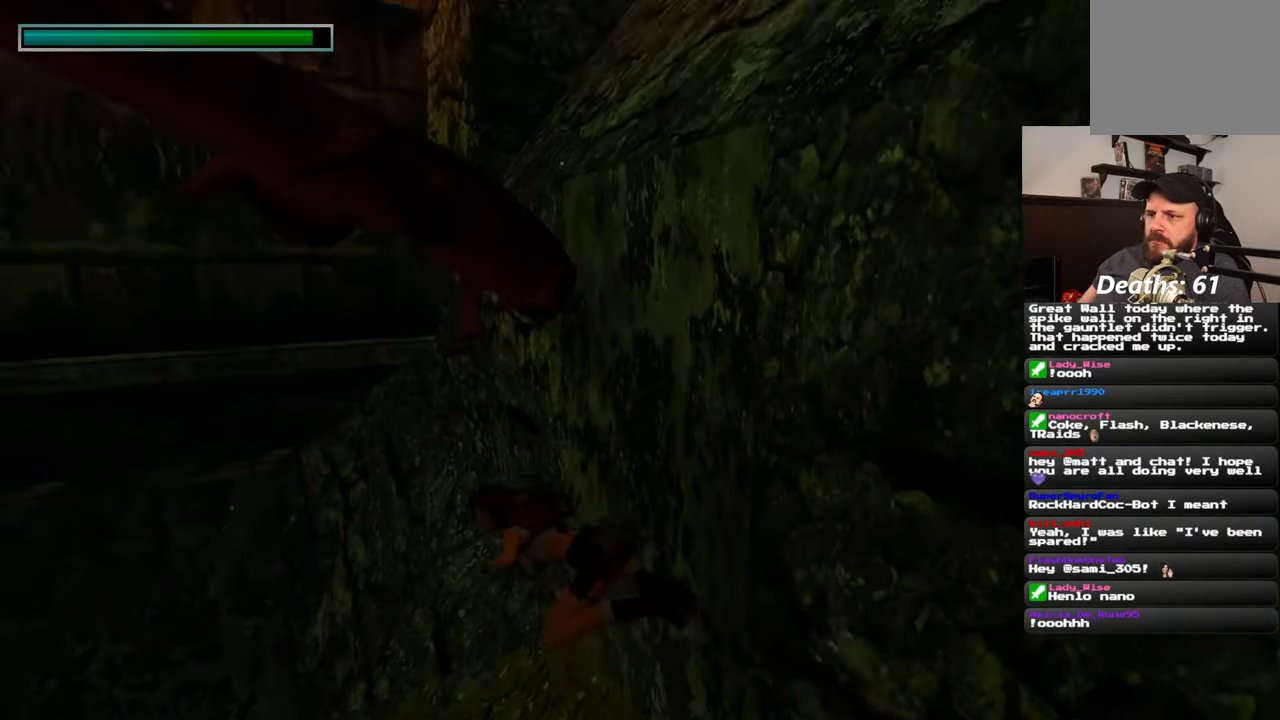
{"buttons": [], "left_stick": "up-left", "right_stick": "up-left", "events": [[117, "left_stick", "up-left"]]}
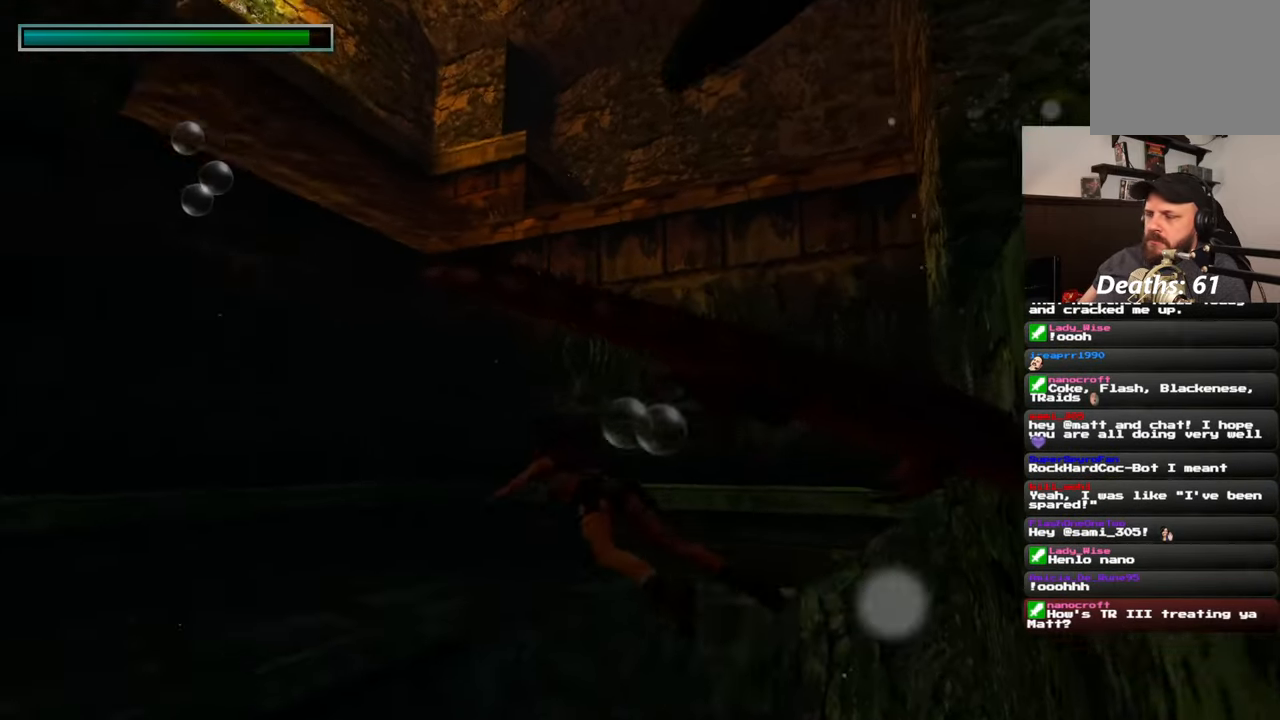
{"buttons": [], "left_stick": "up", "right_stick": "up-right", "events": [[33, "left_stick", "up"], [150, "right_stick", "up-right"]]}
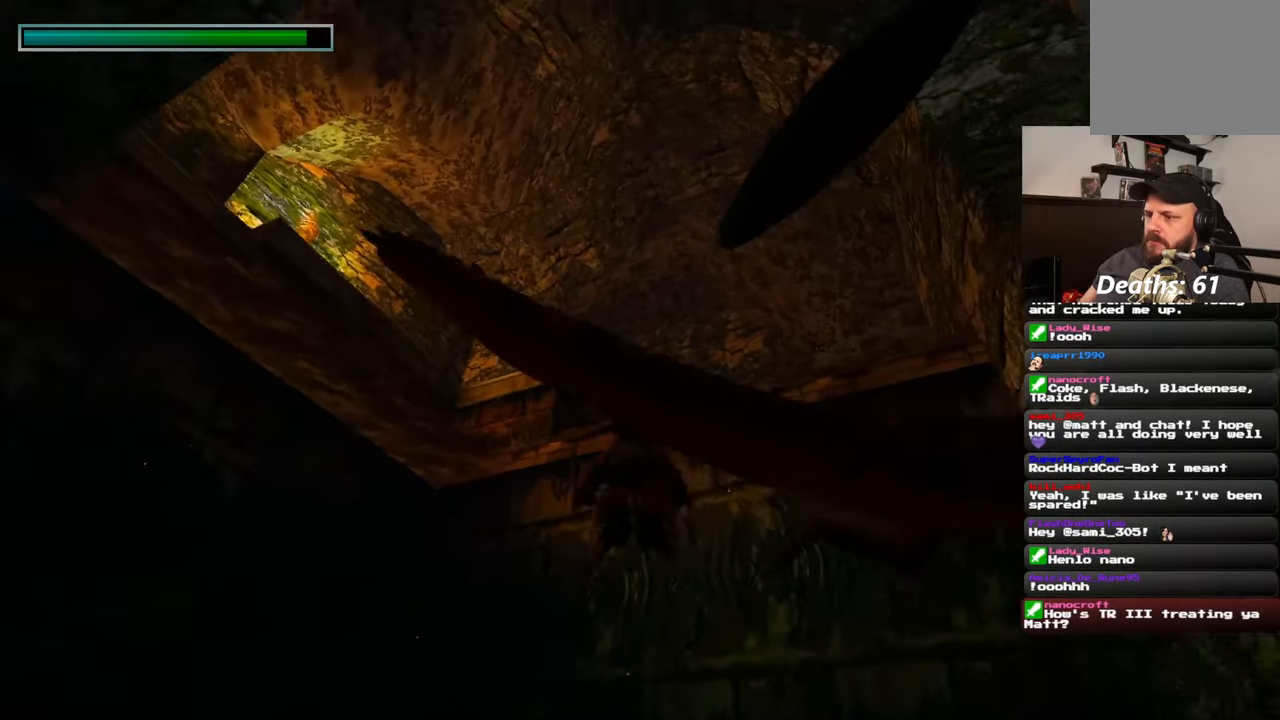
{"buttons": [], "left_stick": "up-right", "right_stick": "down-right", "events": [[17, "left_stick", "up-right"], [17, "right_stick", "center"], [283, "right_stick", "down-right"]]}
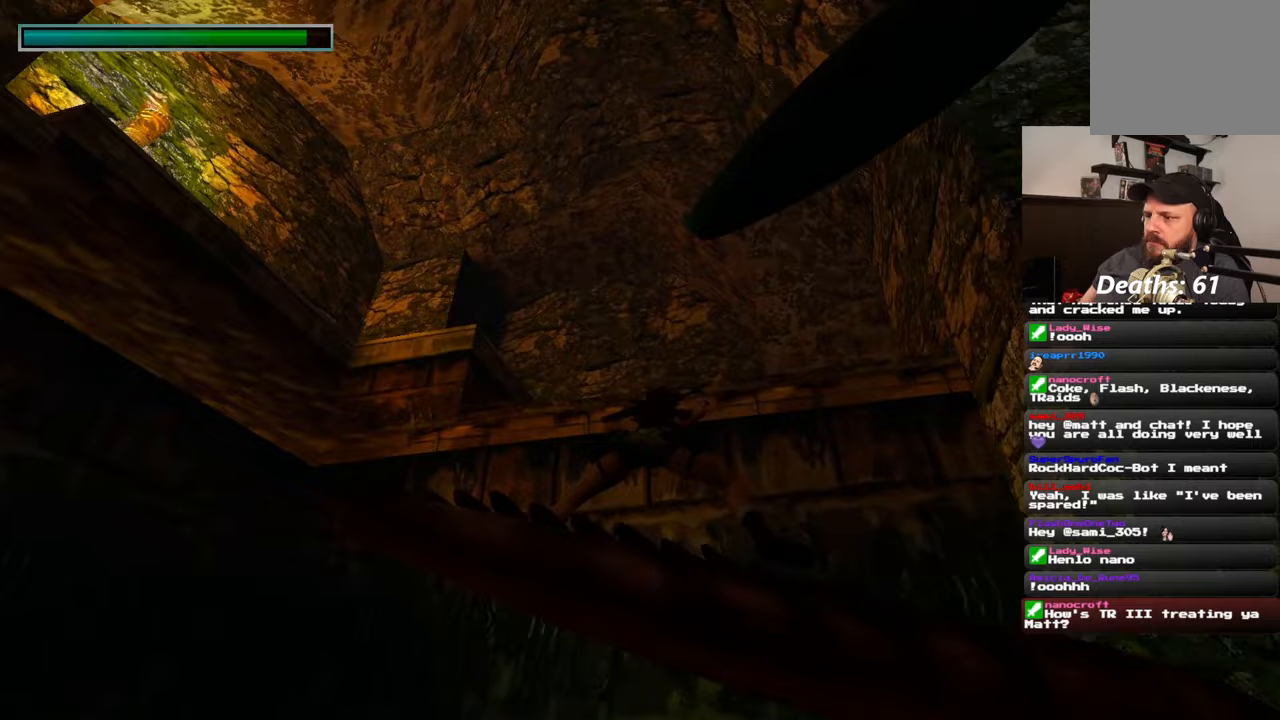
{"buttons": [], "left_stick": "up-right", "right_stick": "center", "events": [[100, "right_stick", "center"]]}
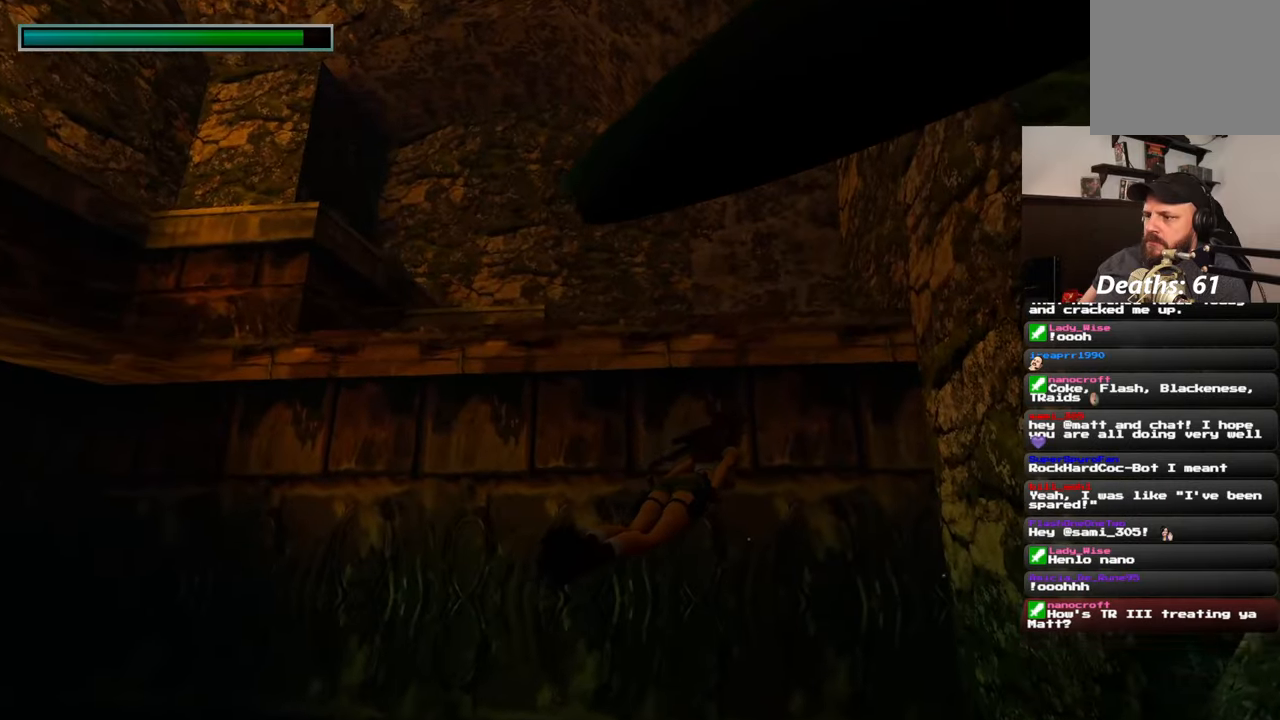
{"buttons": [], "left_stick": "up", "right_stick": "center", "events": [[33, "right_stick", "up-right"], [333, "right_stick", "center"], [450, "left_stick", "up"]]}
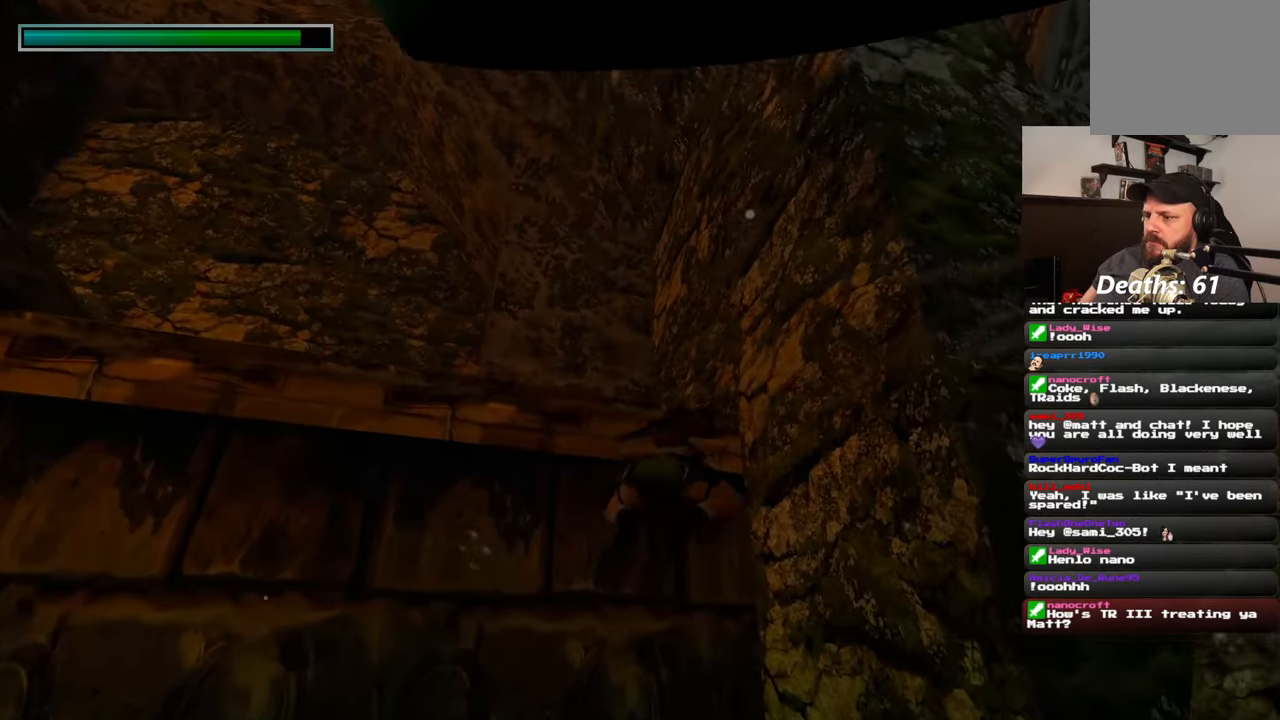
{"buttons": [], "left_stick": "up", "right_stick": "down", "events": [[17, "right_stick", "up-right"], [133, "right_stick", "center"], [333, "right_stick", "down"]]}
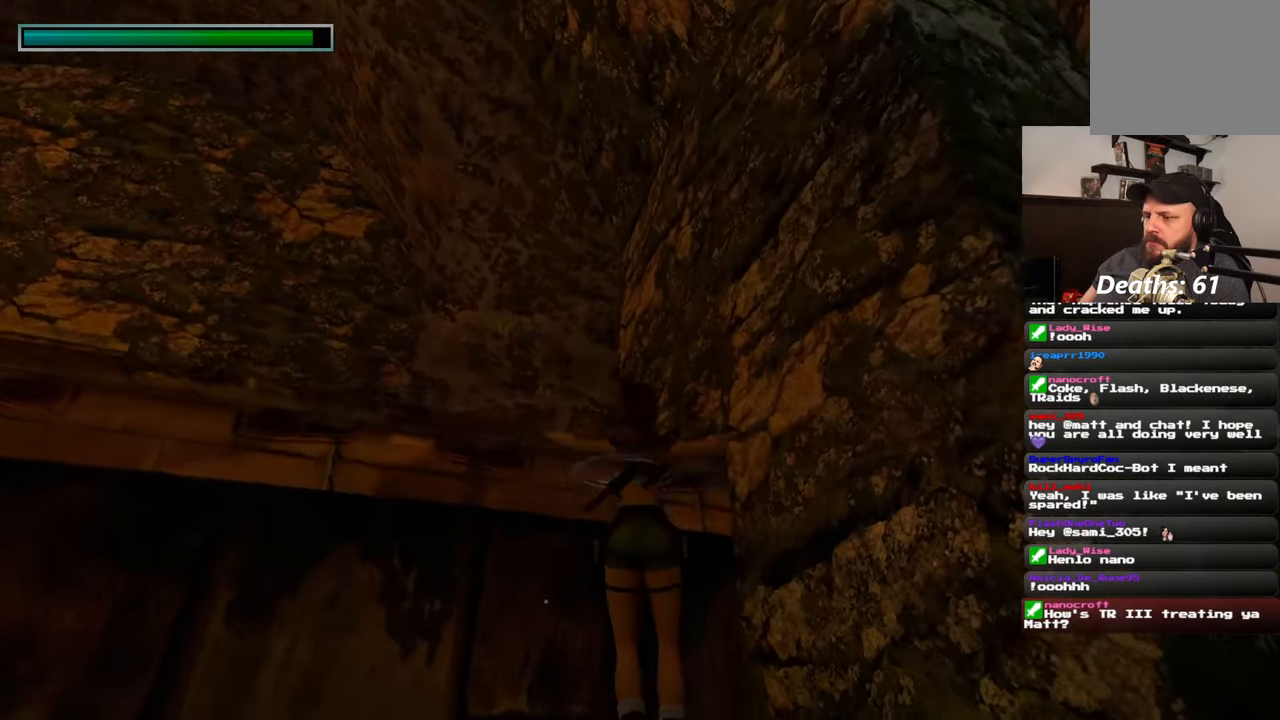
{"buttons": [], "left_stick": "up", "right_stick": "center", "events": [[17, "right_stick", "center"]]}
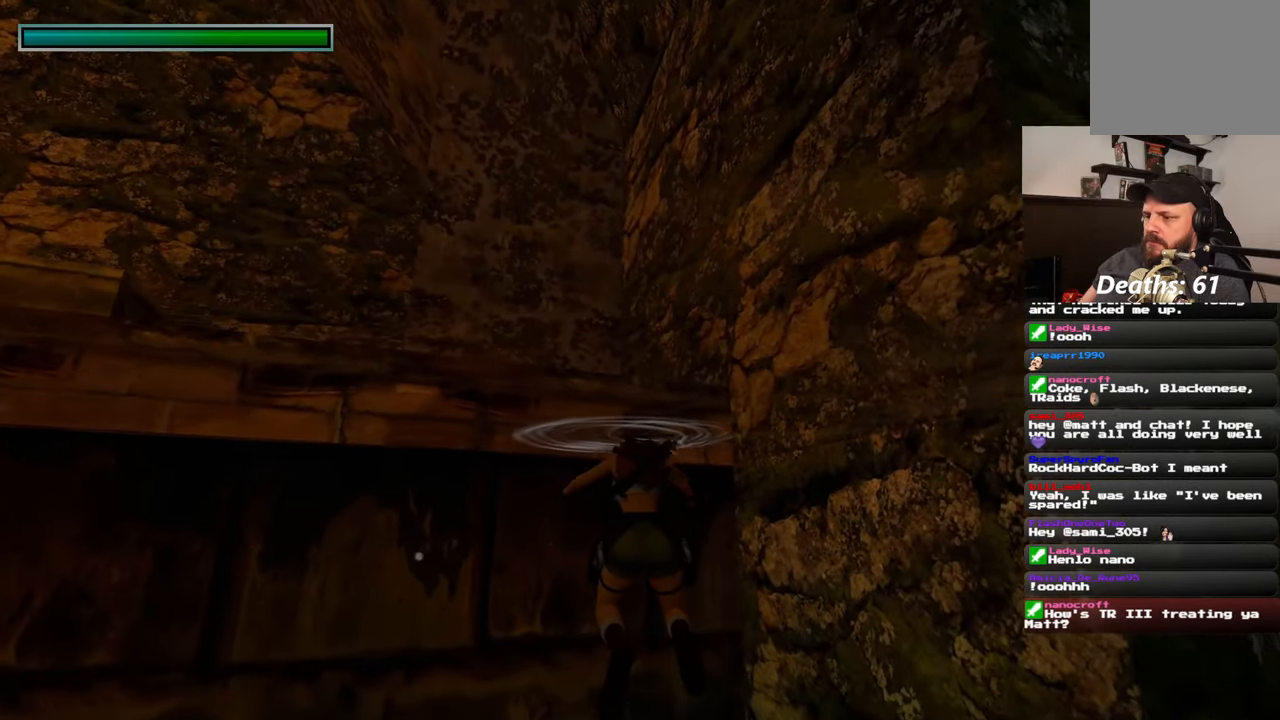
{"buttons": [], "left_stick": "up", "right_stick": "center", "events": []}
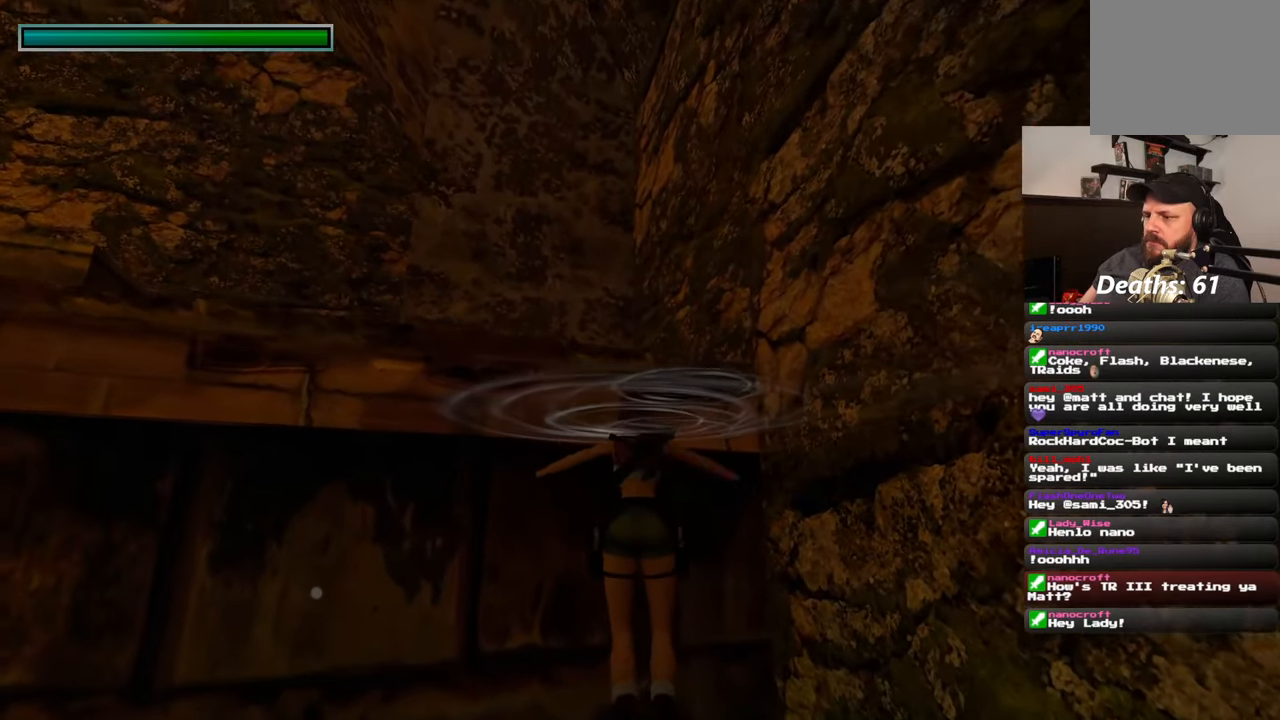
{"buttons": [], "left_stick": "center", "right_stick": "left", "events": [[400, "left_stick", "center"], [450, "right_stick", "left"]]}
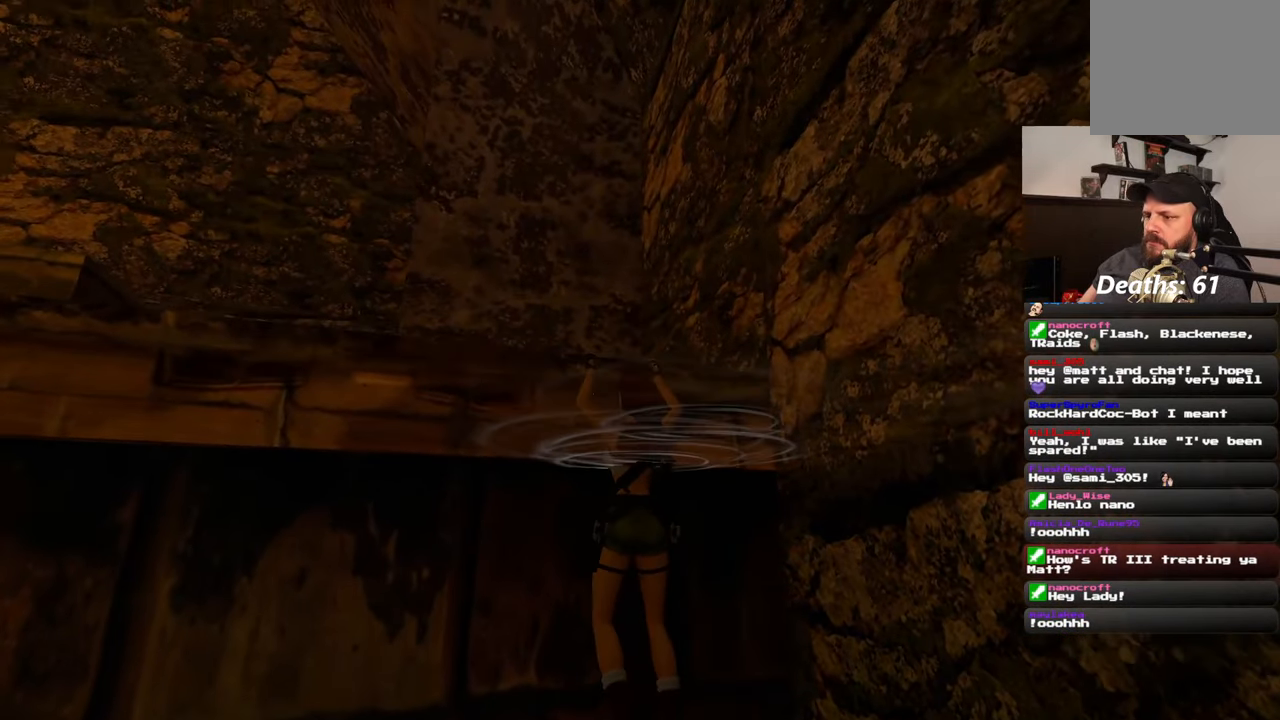
{"buttons": [], "left_stick": "center", "right_stick": "left", "events": []}
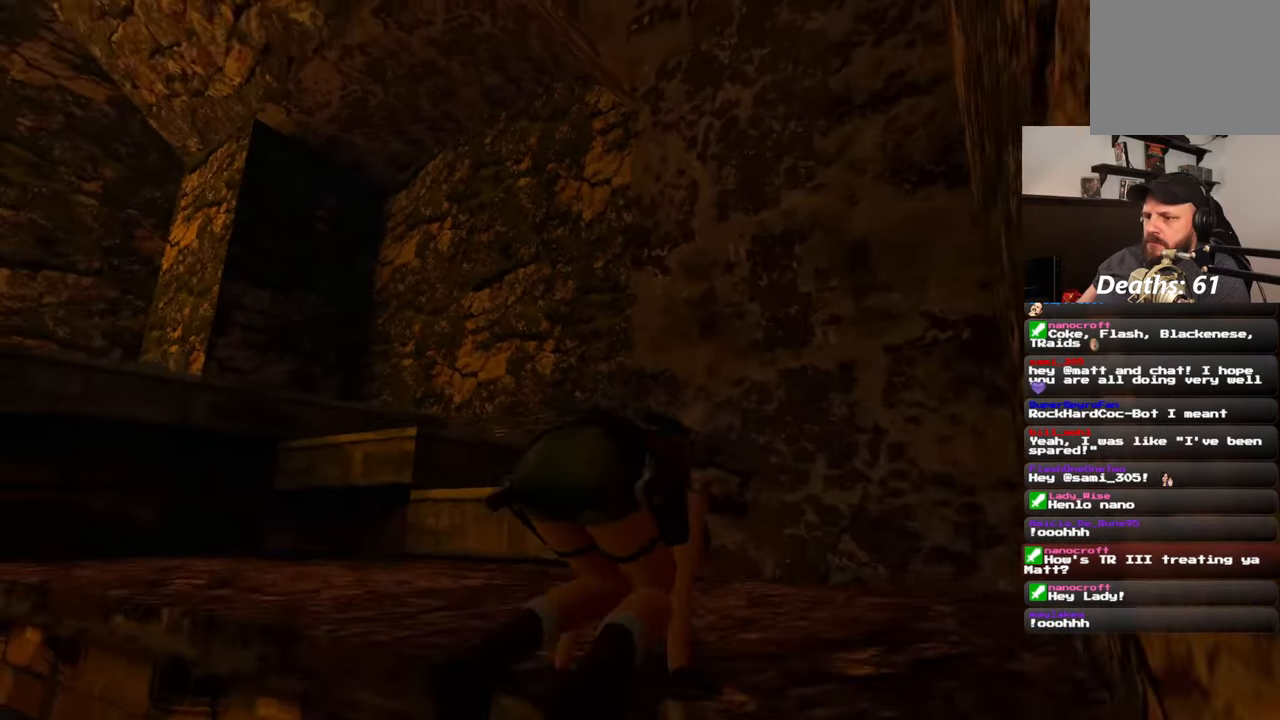
{"buttons": [], "left_stick": "up-right", "right_stick": "down-left", "events": [[83, "left_stick", "right"], [217, "right_stick", "down-left"], [417, "left_stick", "up-right"]]}
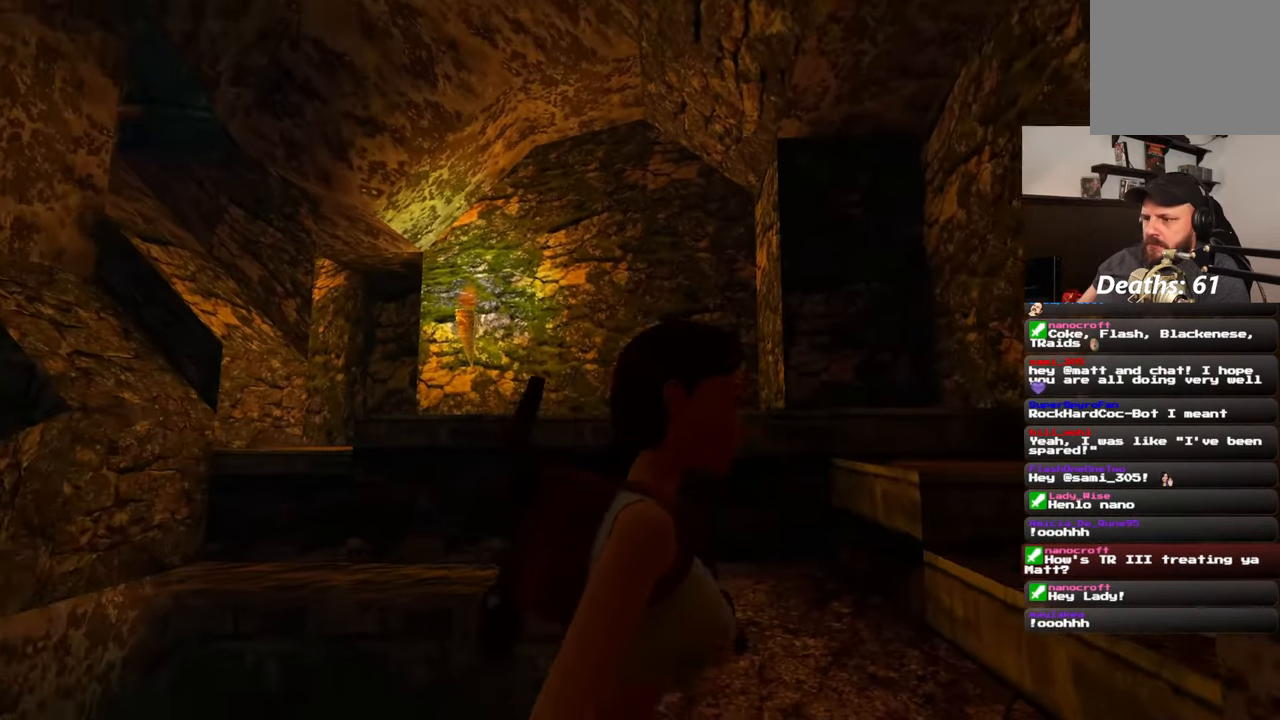
{"buttons": [], "left_stick": "center", "right_stick": "center", "events": [[50, "right_stick", "center"], [183, "left_stick", "center"]]}
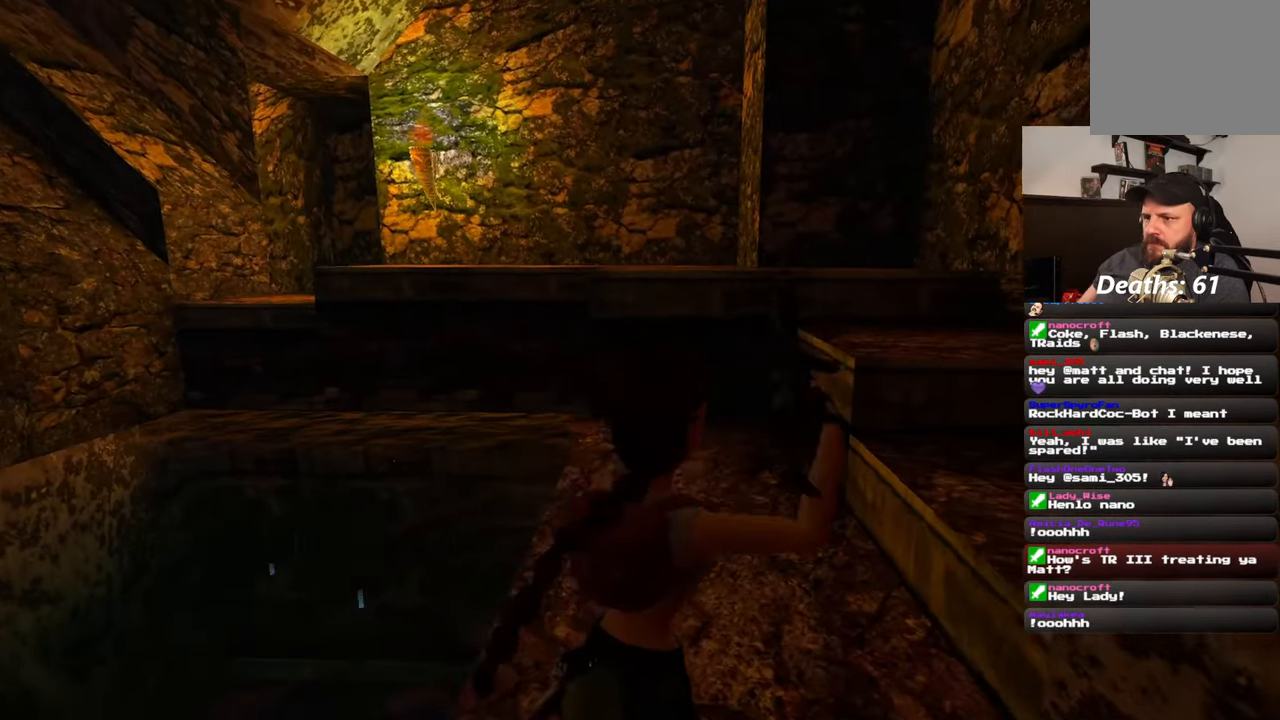
{"buttons": [], "left_stick": "center", "right_stick": "center", "events": [[267, "left_stick", "up-left"], [350, "left_stick", "center"]]}
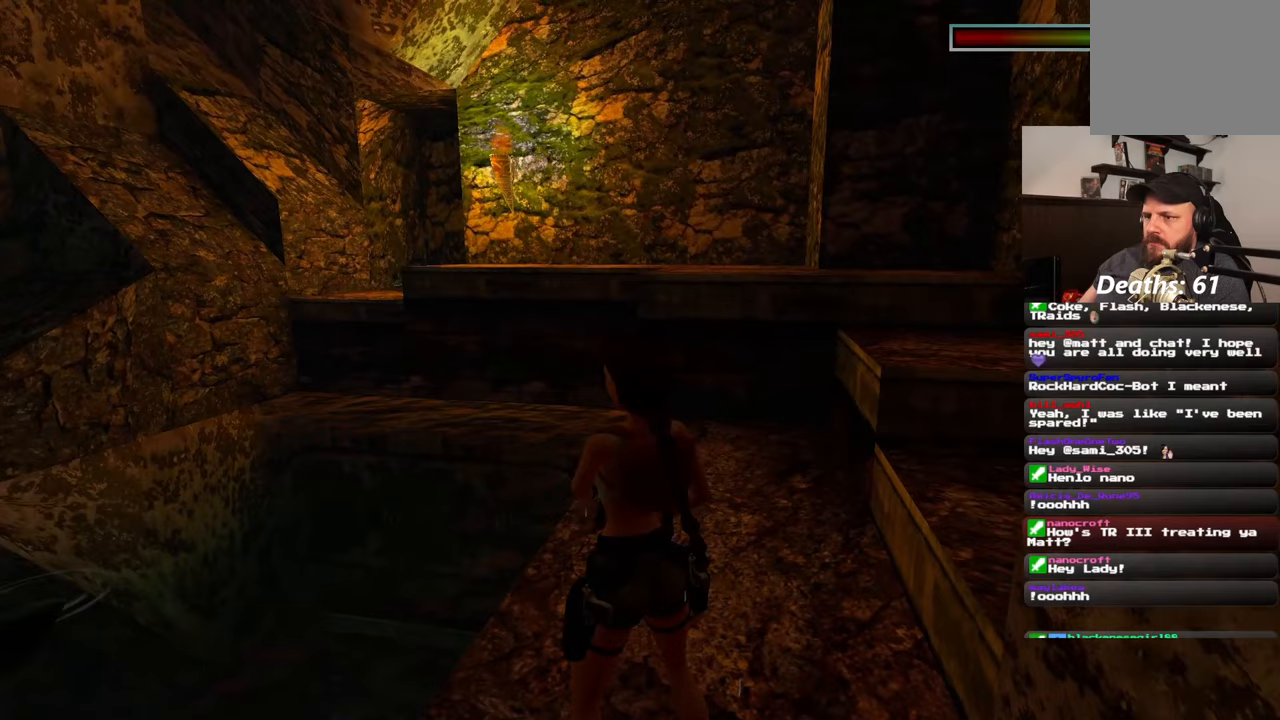
{"buttons": [], "left_stick": "center", "right_stick": "center", "events": []}
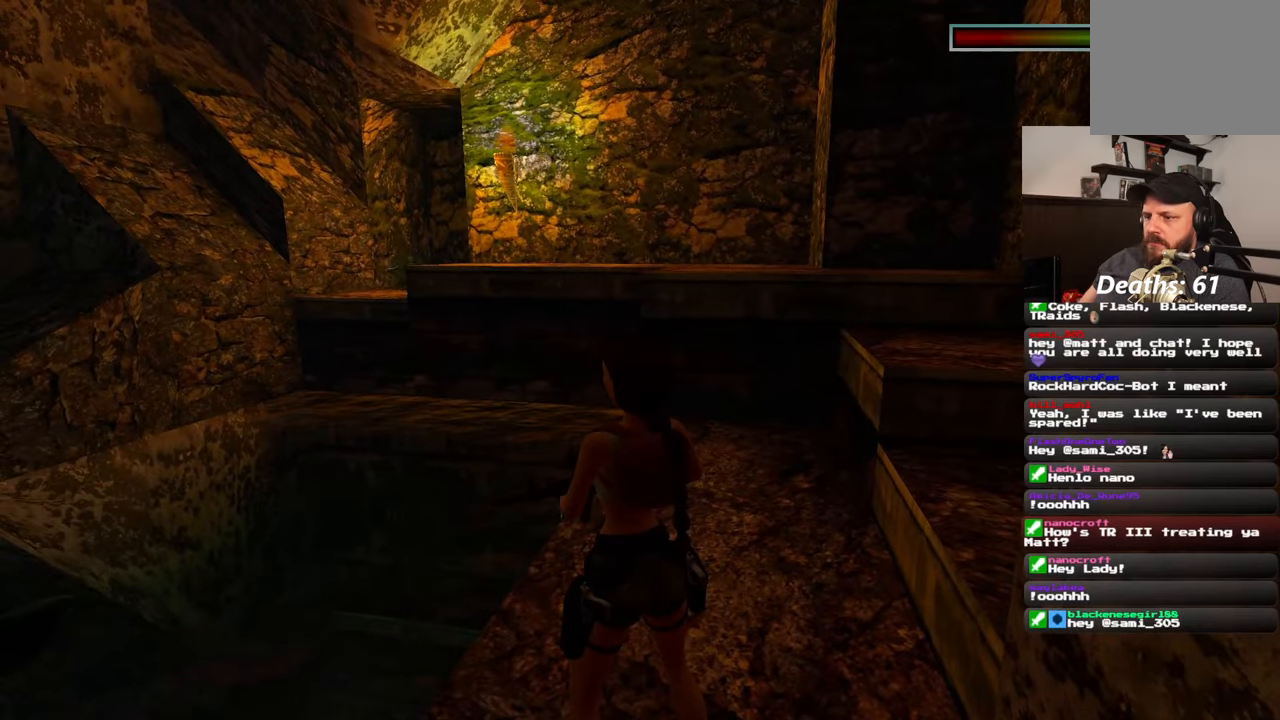
{"buttons": [], "left_stick": "center", "right_stick": "center", "events": [[50, "right_stick", "down-left"], [317, "right_stick", "center"]]}
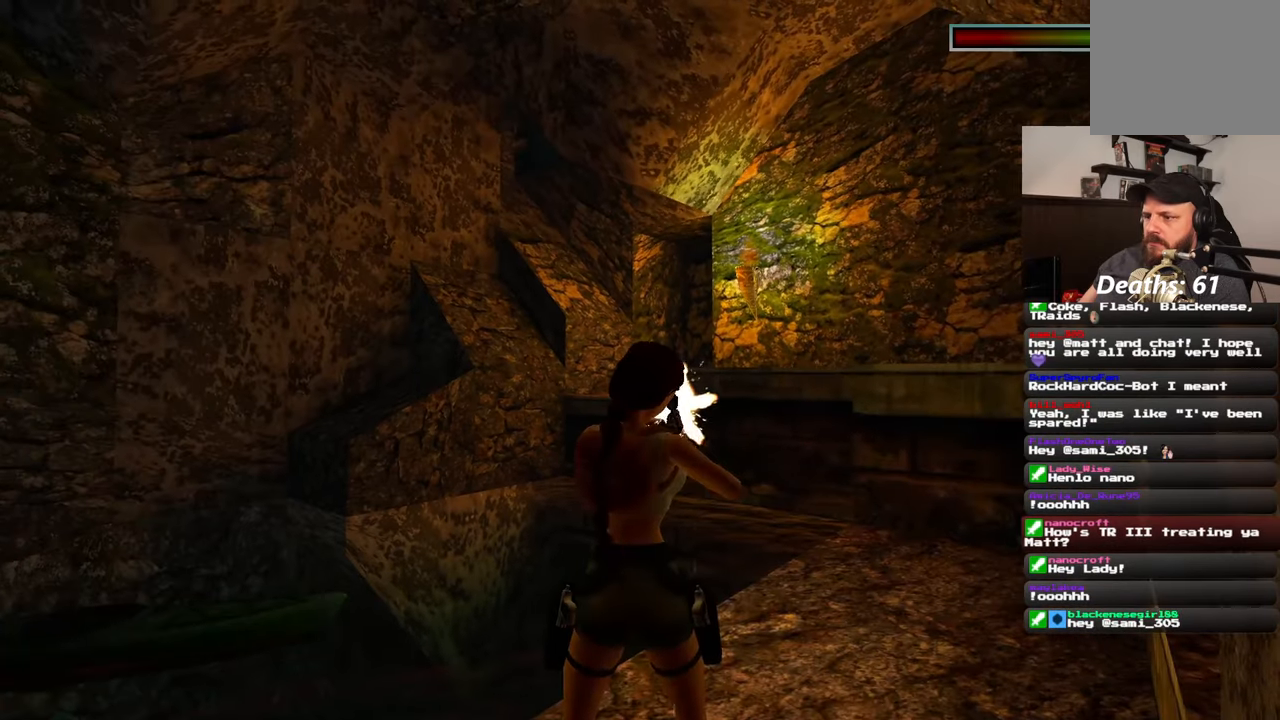
{"buttons": [], "left_stick": "center", "right_stick": "center", "events": []}
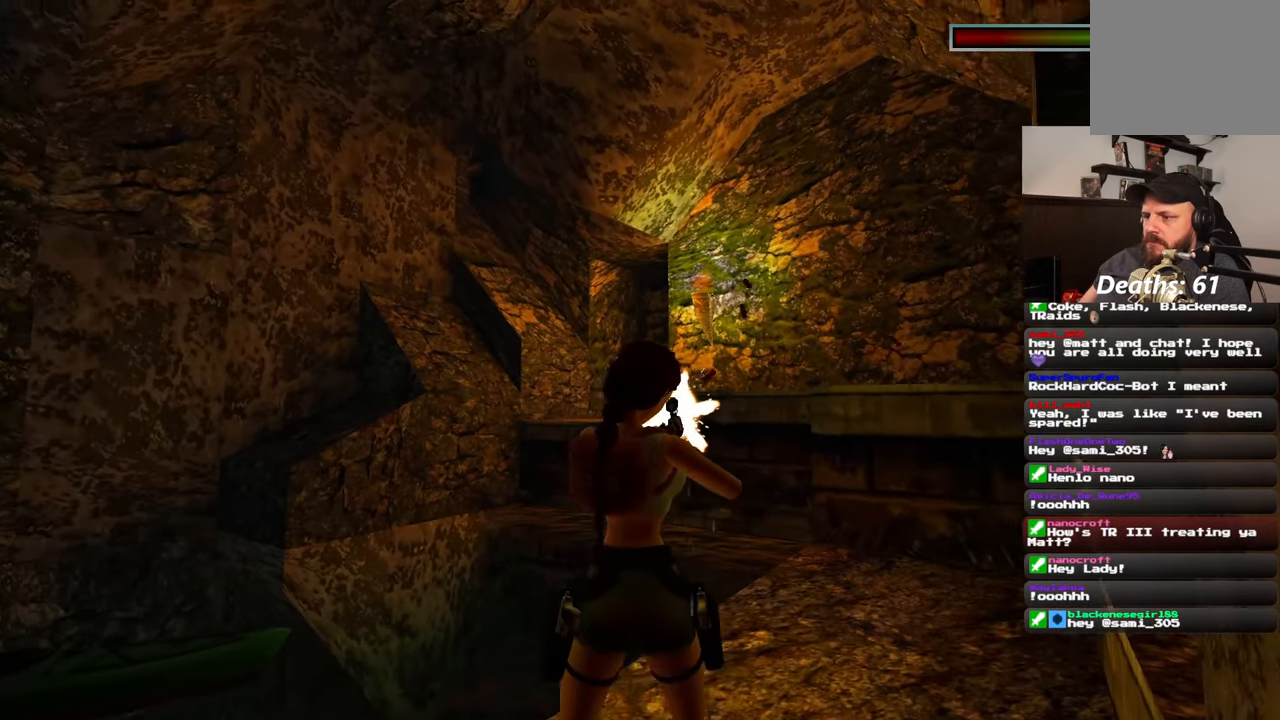
{"buttons": [], "left_stick": "center", "right_stick": "center", "events": []}